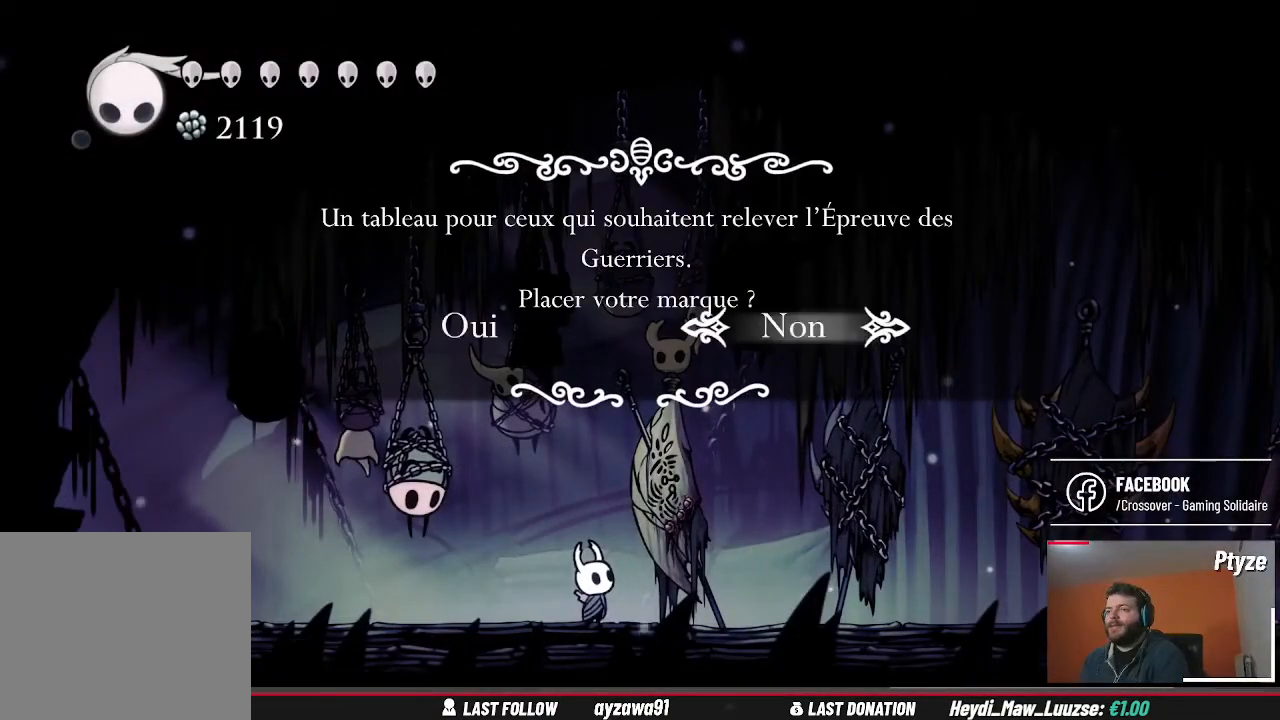
Gameplay with a controller (Xbox layout); each line is a JSON object with the inputs held at the frame after it (dt_ms = milliseconds from this image to that frame). "events" lists button and stick changes between this image and that frame as [ms after this image, input, new state], when the widget could be followed in between. Not read: L3 R3.
{"dt_ms": 500, "buttons": [], "left_stick": "center", "right_stick": "center", "events": [[333, "B", "down"], [467, "B", "up"]]}
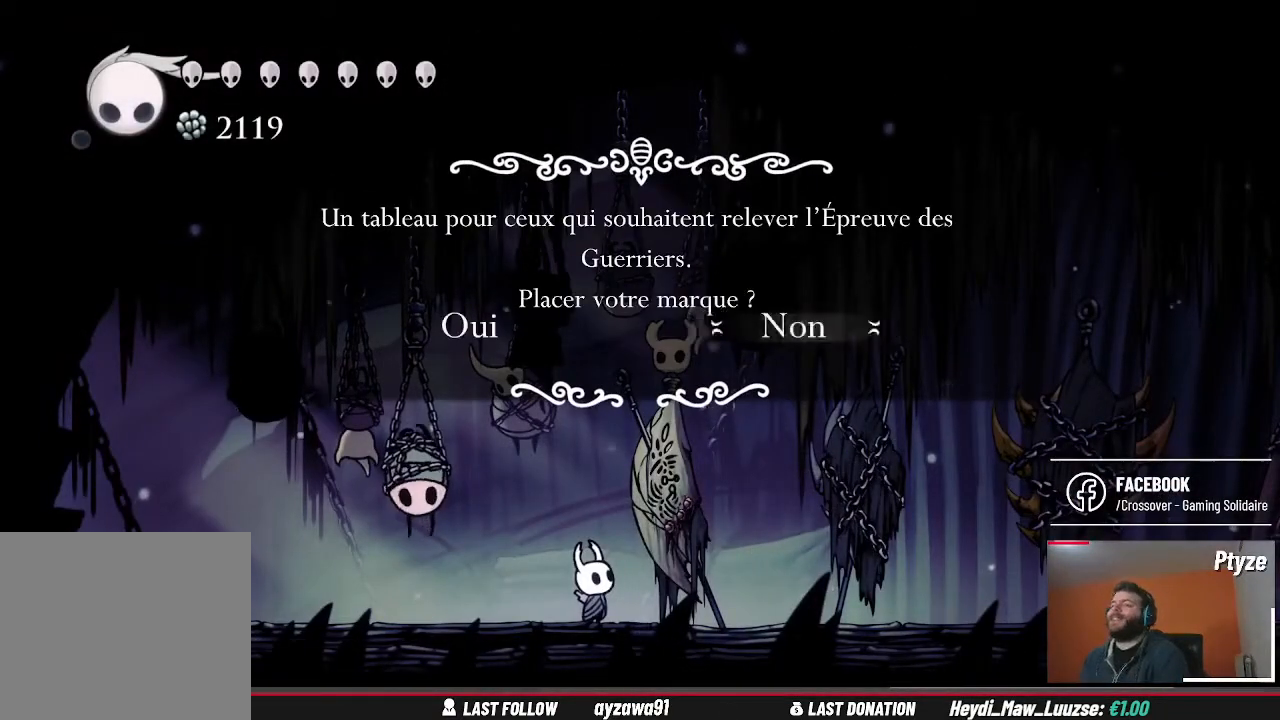
{"dt_ms": 500, "buttons": [], "left_stick": "down-right", "right_stick": "center", "events": [[333, "left_stick", "down-right"]]}
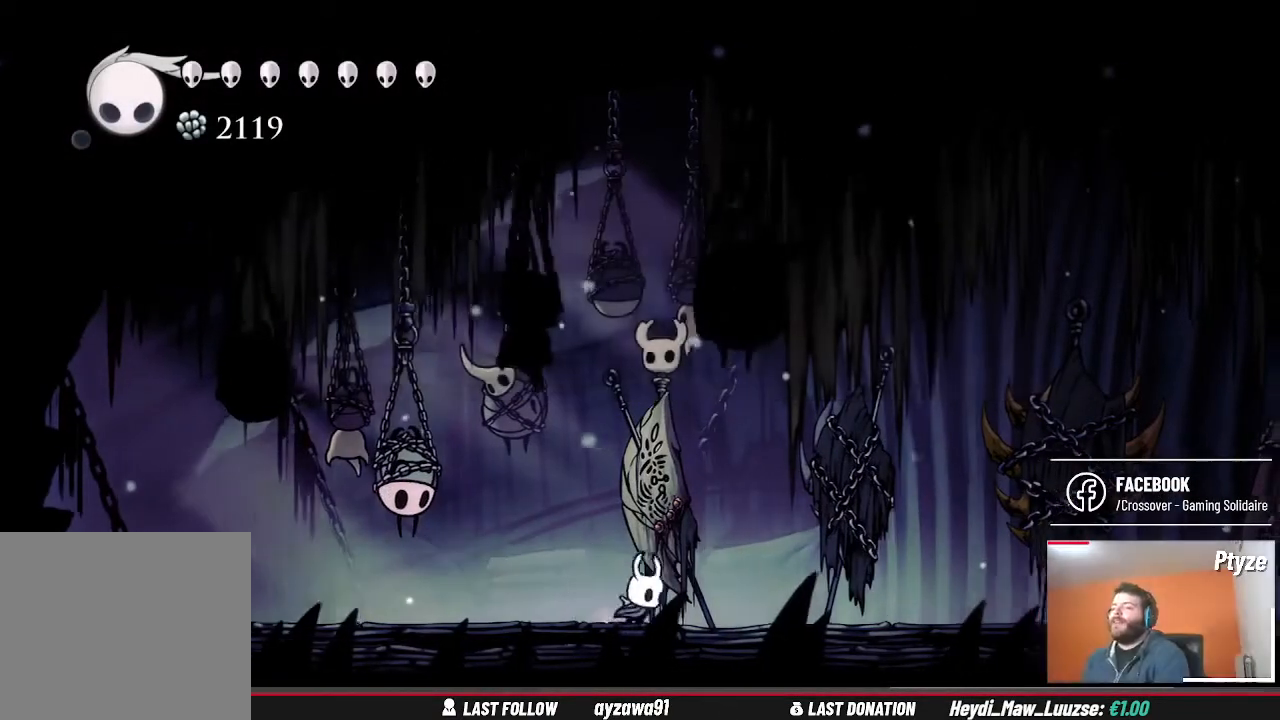
{"dt_ms": 500, "buttons": [], "left_stick": "center", "right_stick": "center", "events": [[433, "left_stick", "center"]]}
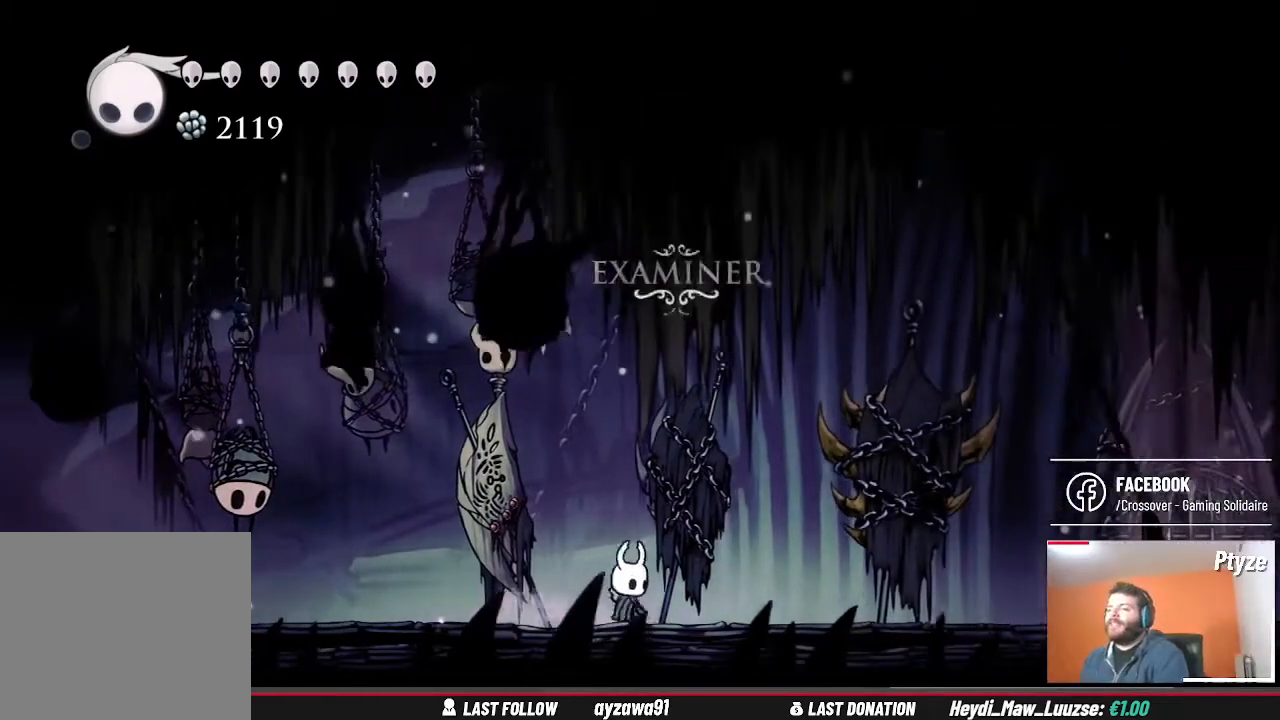
{"dt_ms": 500, "buttons": [], "left_stick": "center", "right_stick": "center", "events": [[67, "left_stick", "up"], [200, "left_stick", "center"]]}
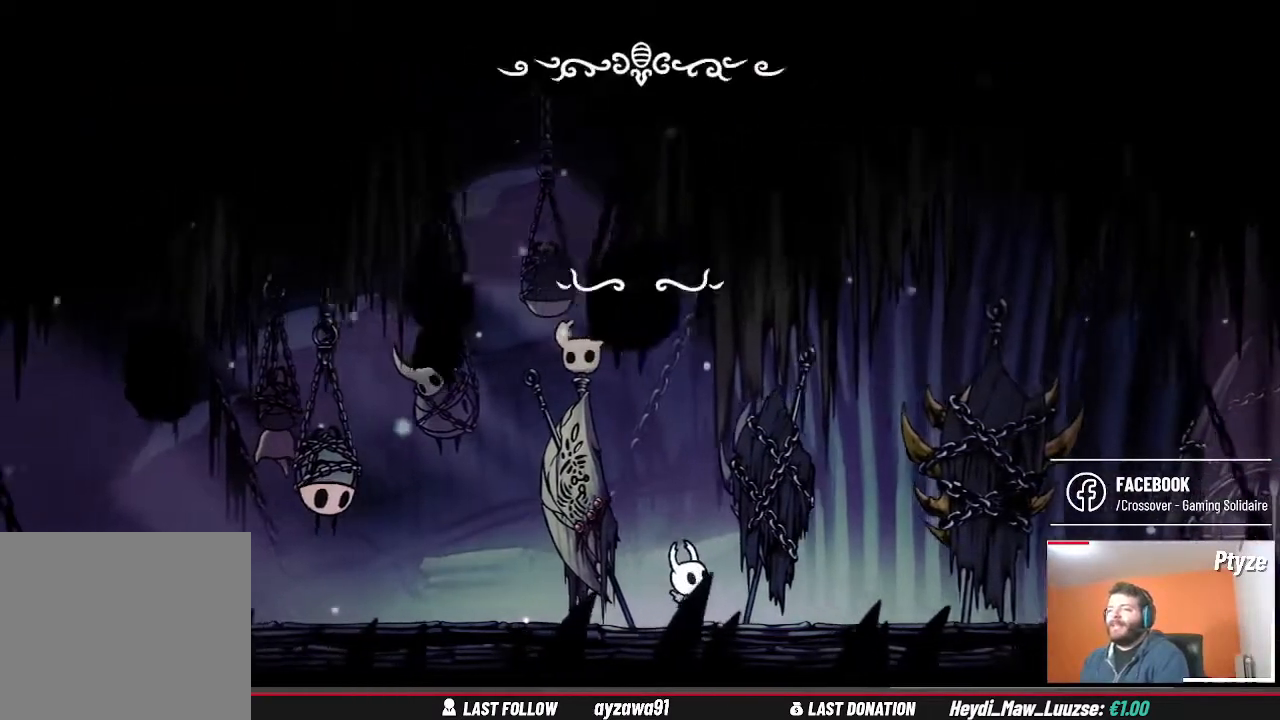
{"dt_ms": 500, "buttons": [], "left_stick": "center", "right_stick": "center", "events": []}
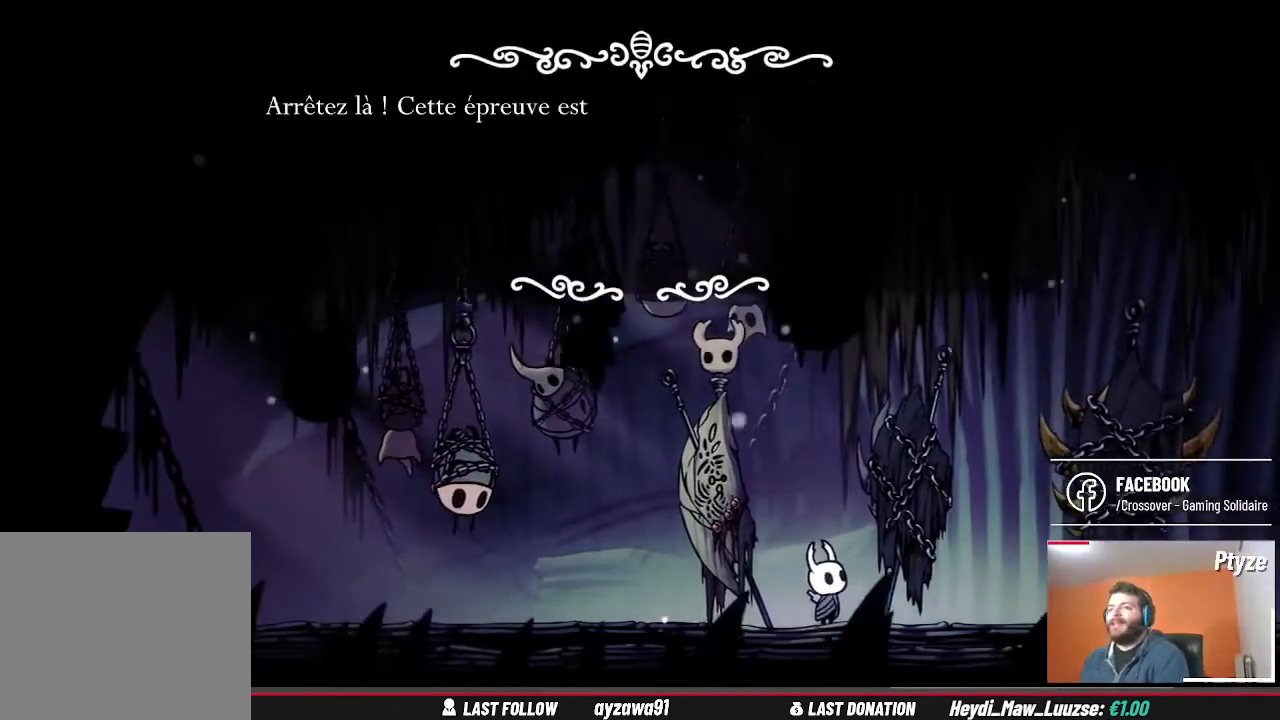
{"dt_ms": 500, "buttons": [], "left_stick": "center", "right_stick": "center", "events": []}
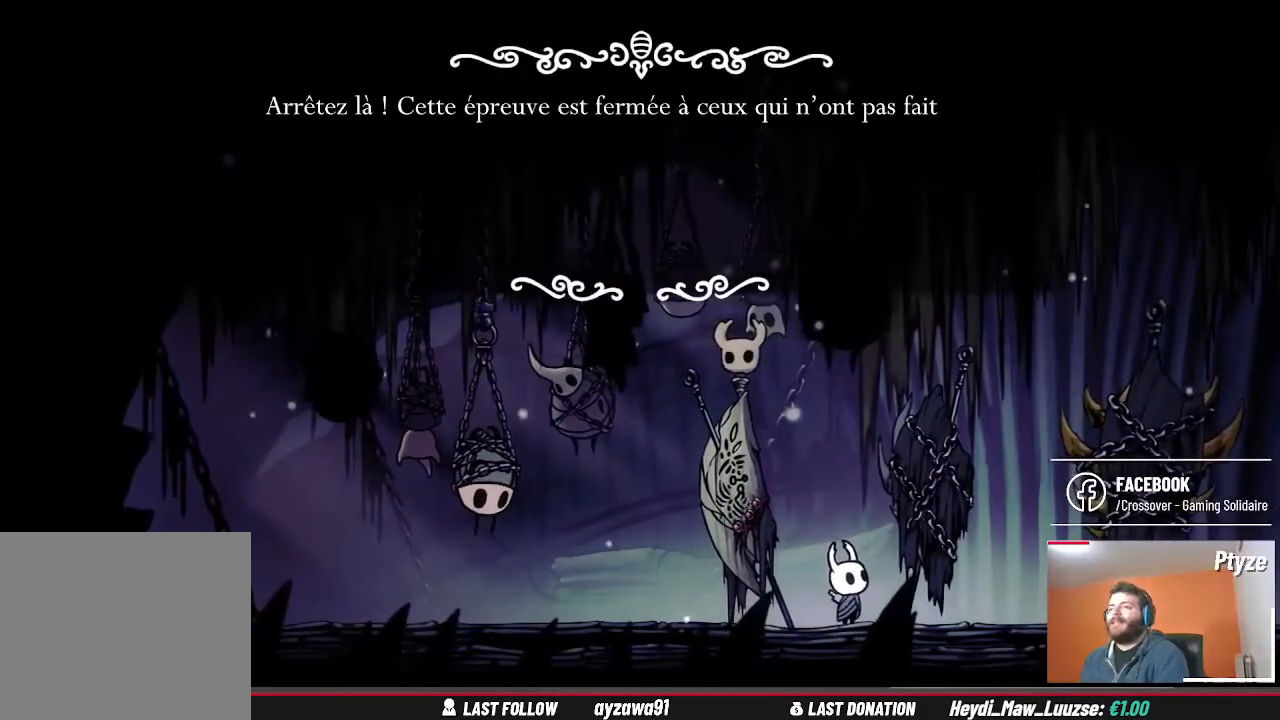
{"dt_ms": 500, "buttons": [], "left_stick": "center", "right_stick": "center", "events": []}
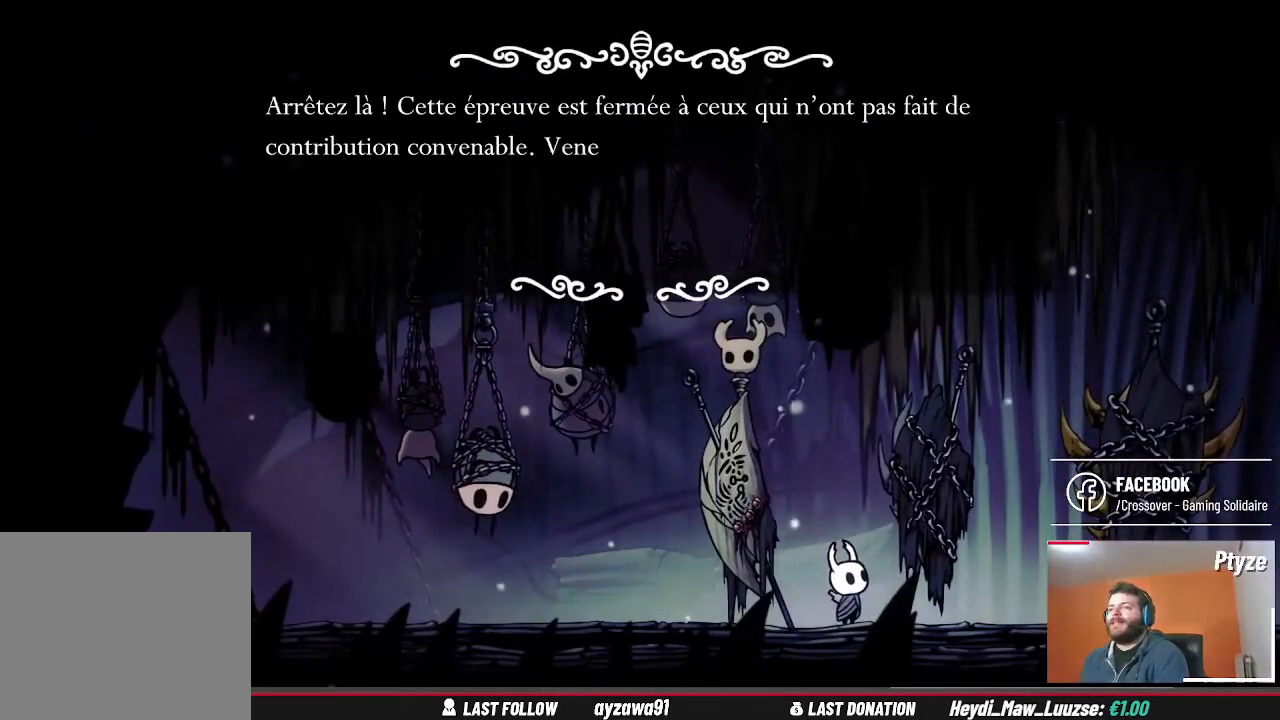
{"dt_ms": 500, "buttons": [], "left_stick": "center", "right_stick": "center", "events": []}
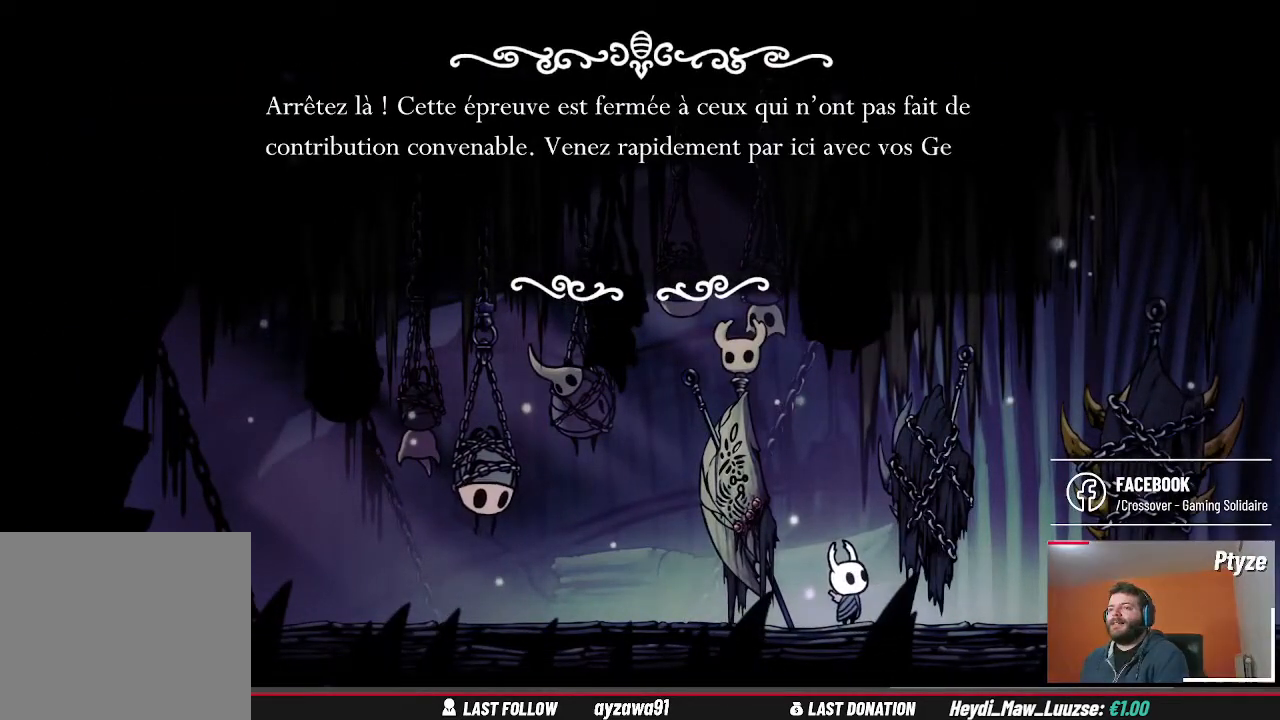
{"dt_ms": 500, "buttons": [], "left_stick": "center", "right_stick": "center", "events": []}
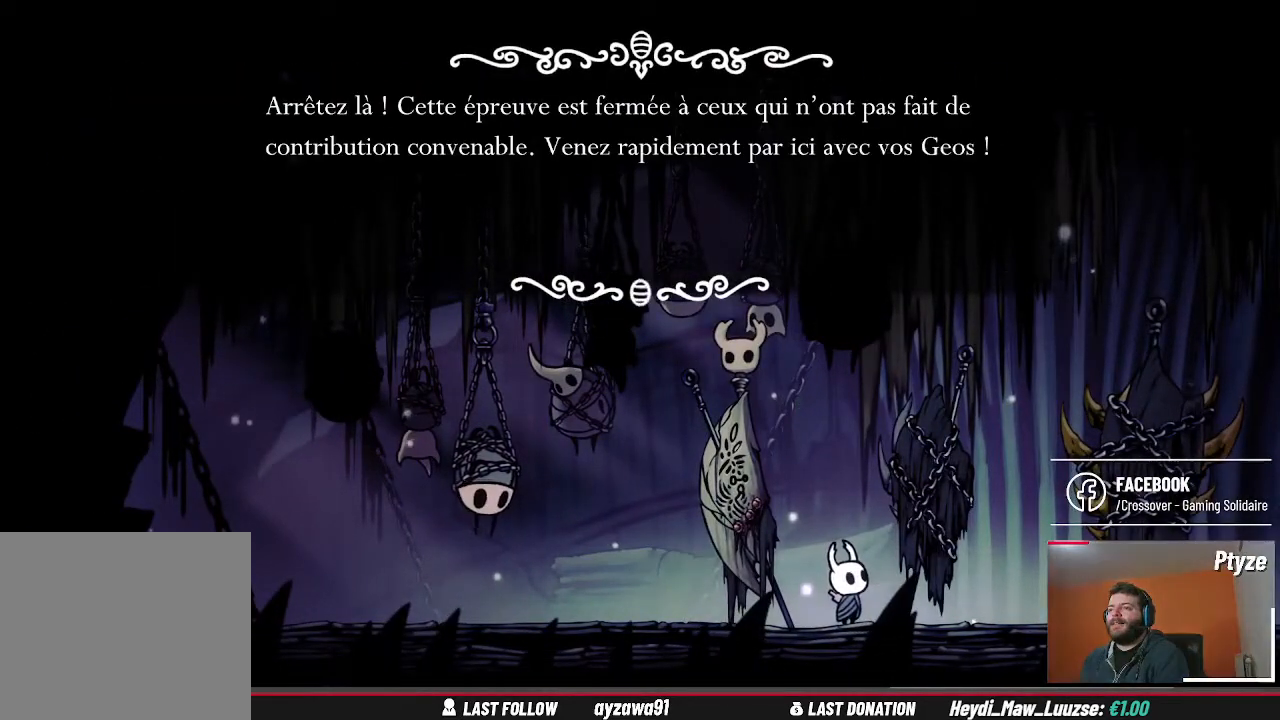
{"dt_ms": 1000, "buttons": [], "left_stick": "left", "right_stick": "center", "events": [[100, "B", "down"], [200, "B", "up"], [533, "left_stick", "left"]]}
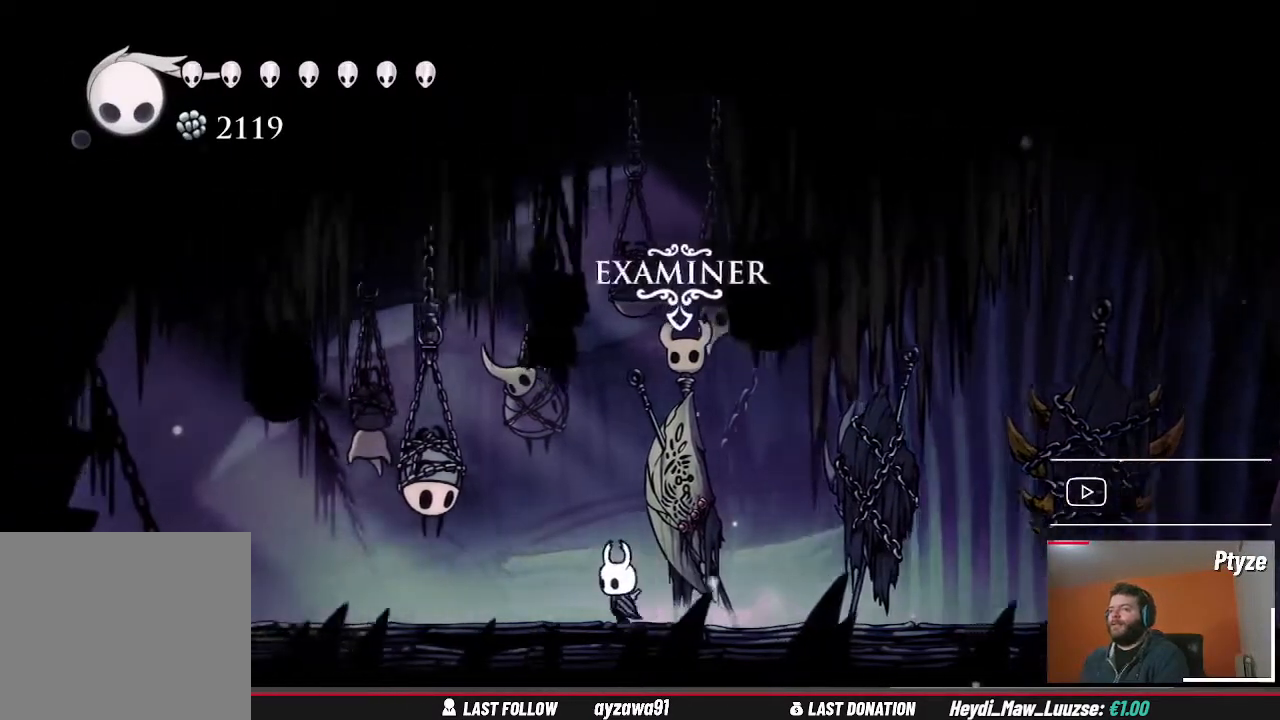
{"dt_ms": 1000, "buttons": [], "left_stick": "center", "right_stick": "center", "events": [[767, "left_stick", "center"]]}
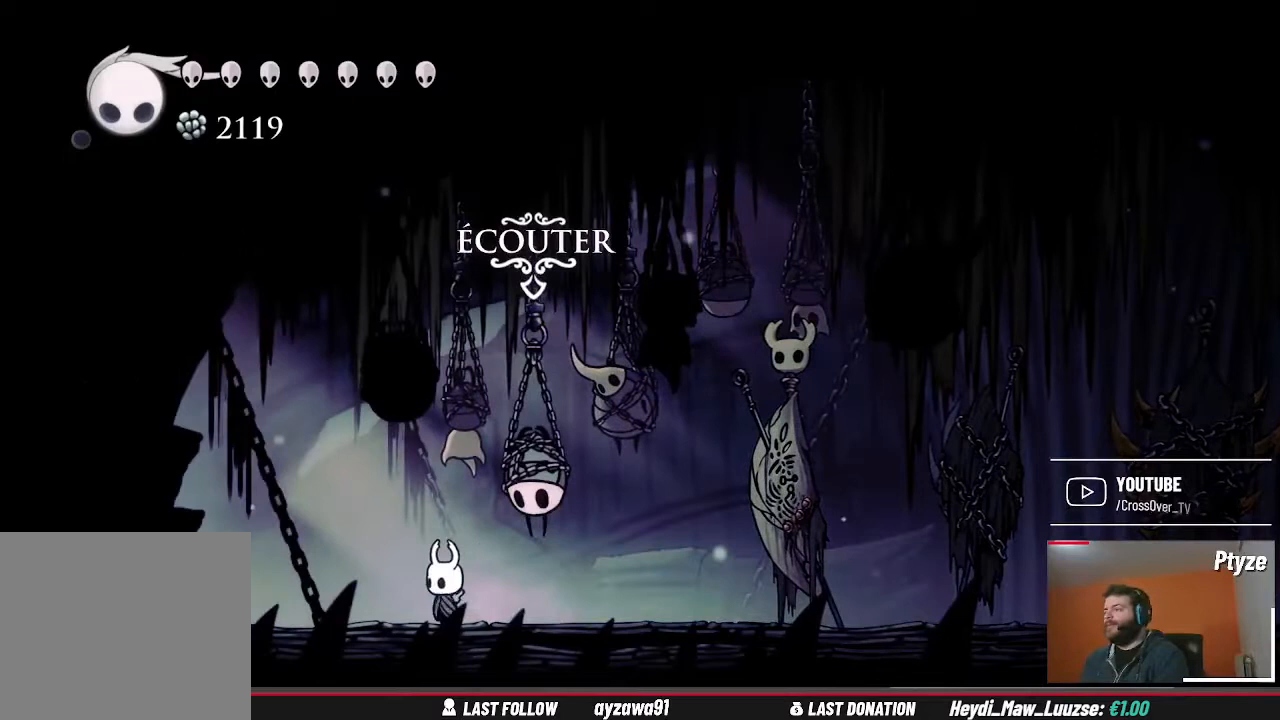
{"dt_ms": 500, "buttons": [], "left_stick": "center", "right_stick": "center", "events": []}
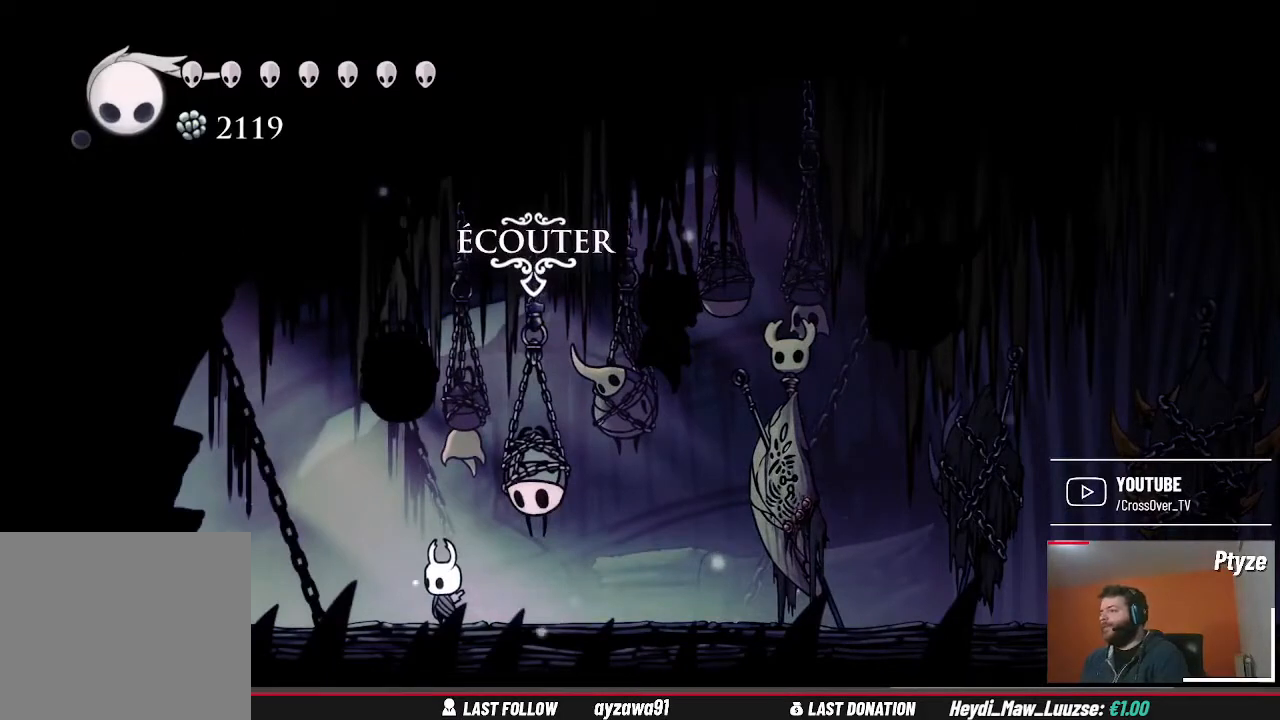
{"dt_ms": 500, "buttons": [], "left_stick": "center", "right_stick": "center", "events": []}
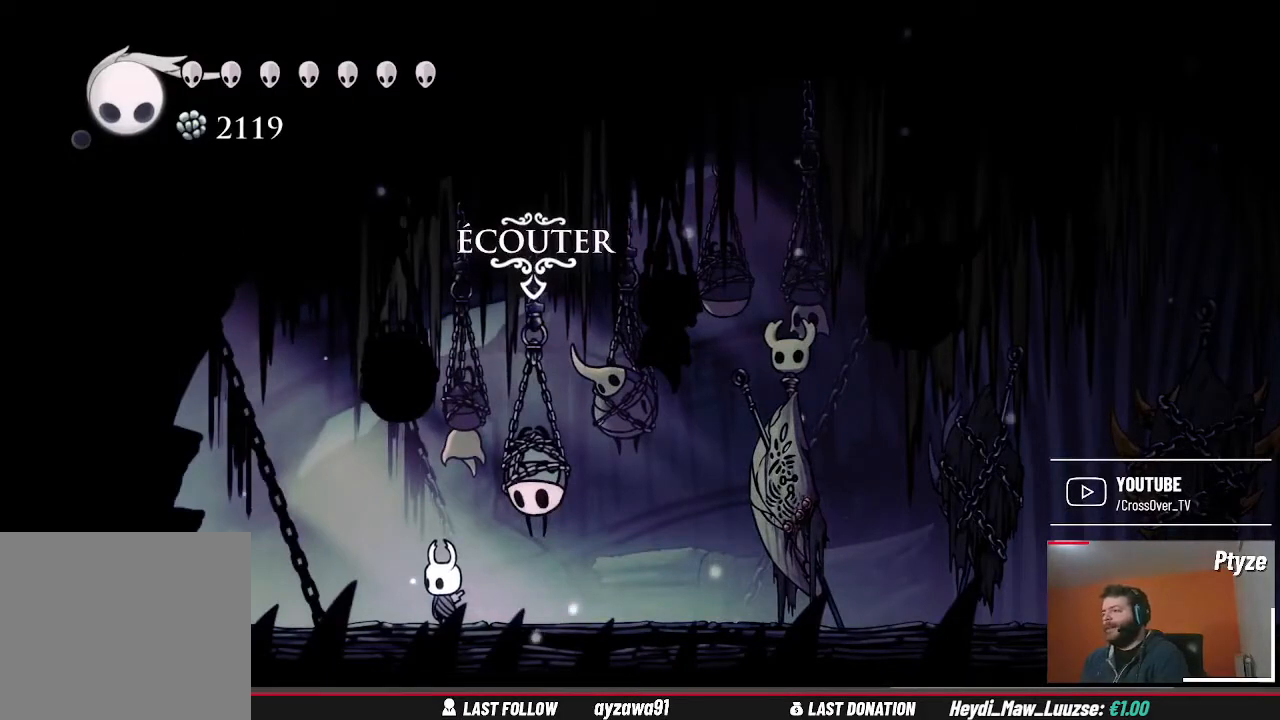
{"dt_ms": 500, "buttons": [], "left_stick": "center", "right_stick": "center", "events": []}
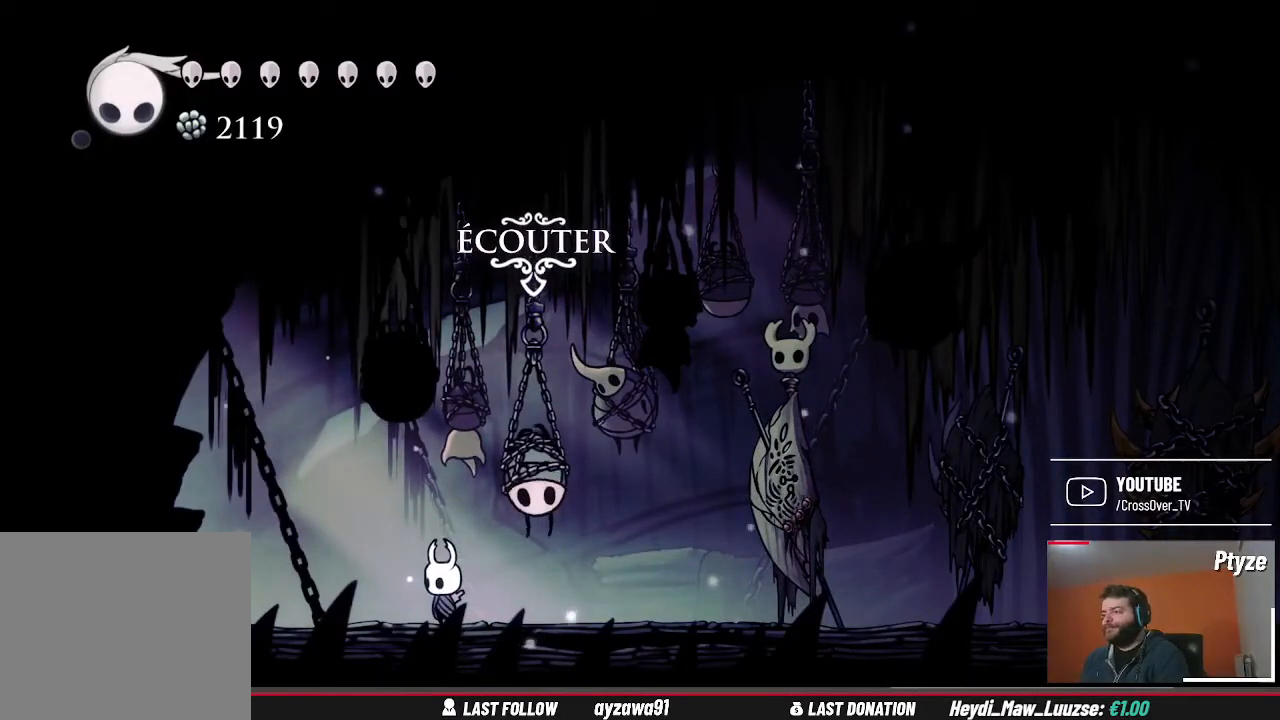
{"dt_ms": 500, "buttons": [], "left_stick": "center", "right_stick": "center", "events": []}
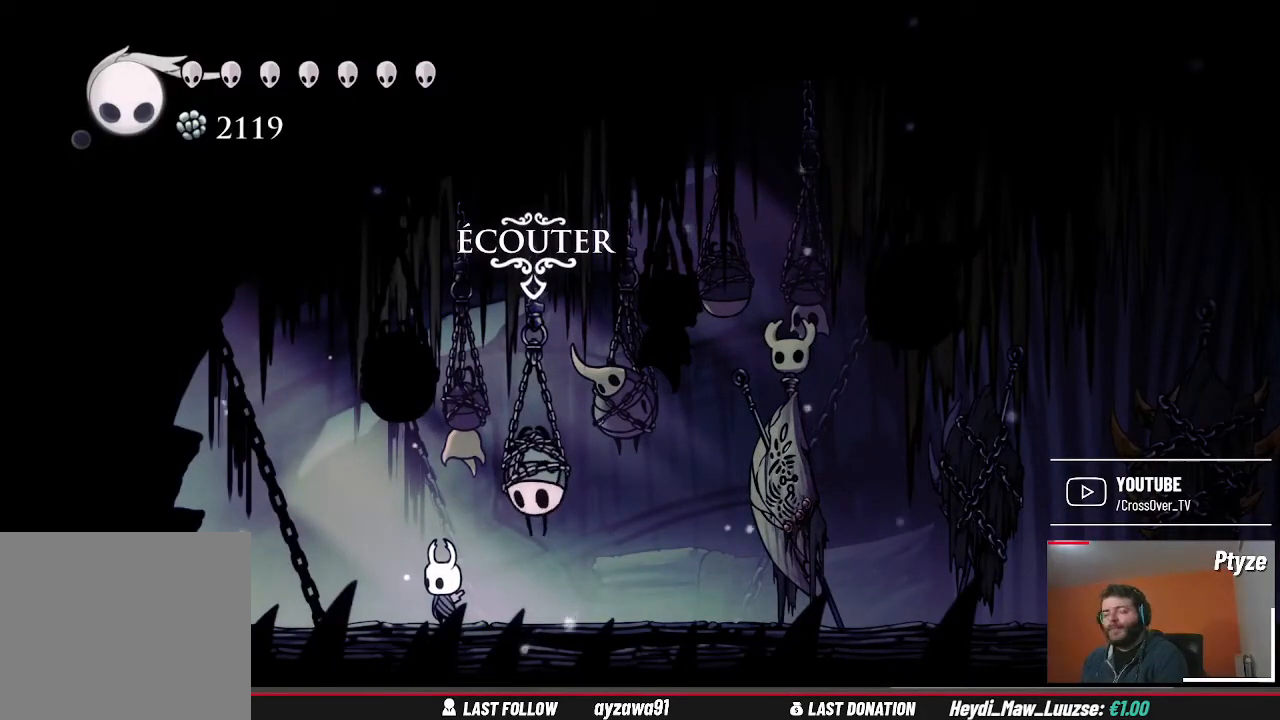
{"dt_ms": 500, "buttons": [], "left_stick": "center", "right_stick": "center", "events": []}
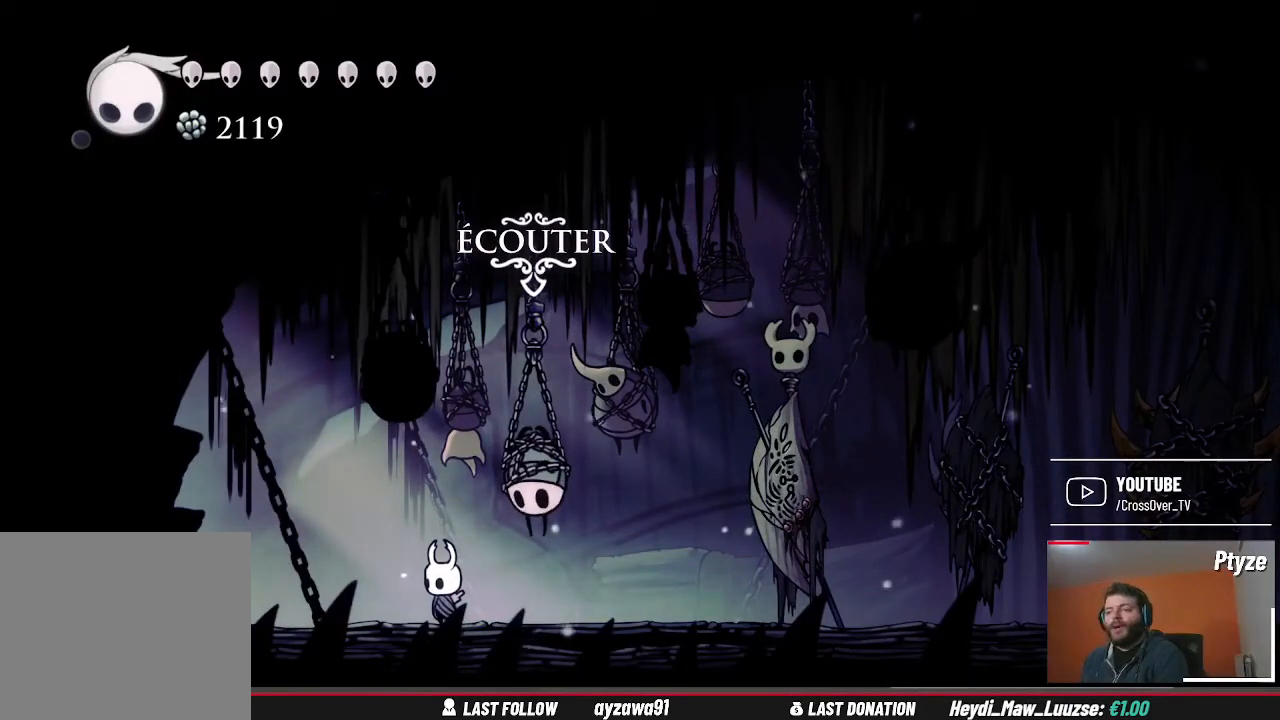
{"dt_ms": 500, "buttons": [], "left_stick": "left", "right_stick": "center", "events": [[367, "left_stick", "left"]]}
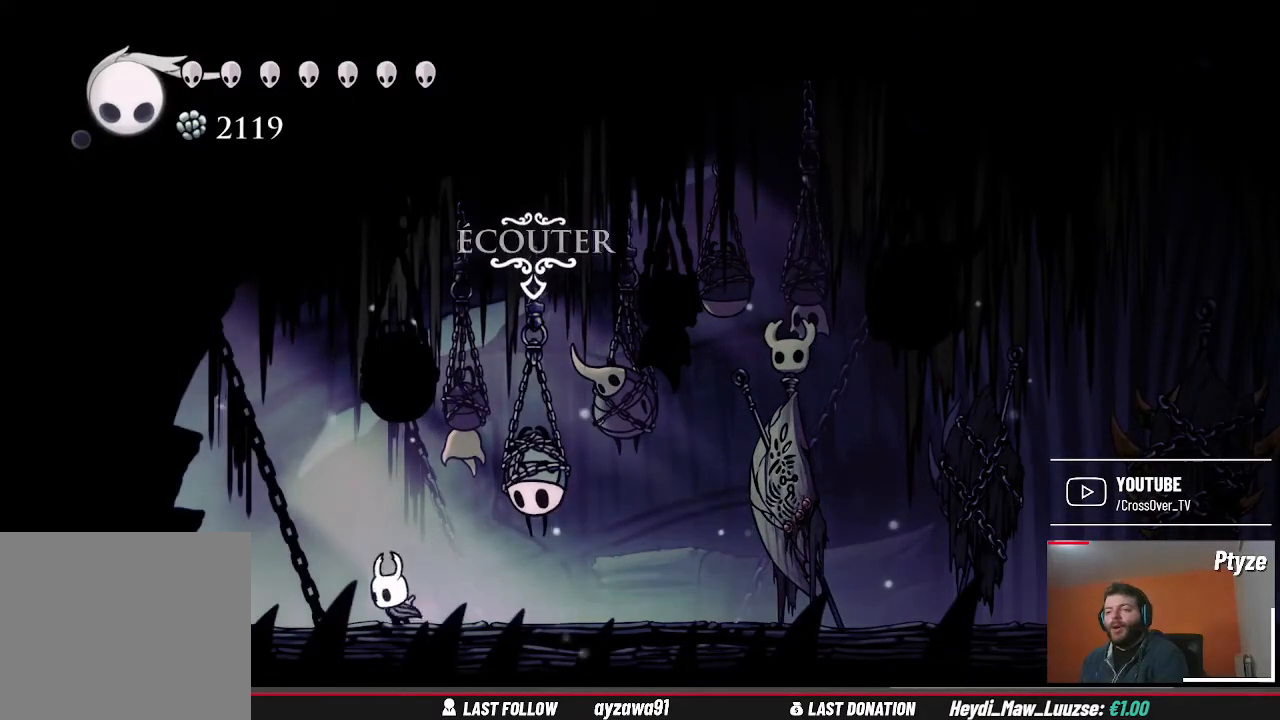
{"dt_ms": 500, "buttons": [], "left_stick": "center", "right_stick": "center", "events": [[33, "left_stick", "center"]]}